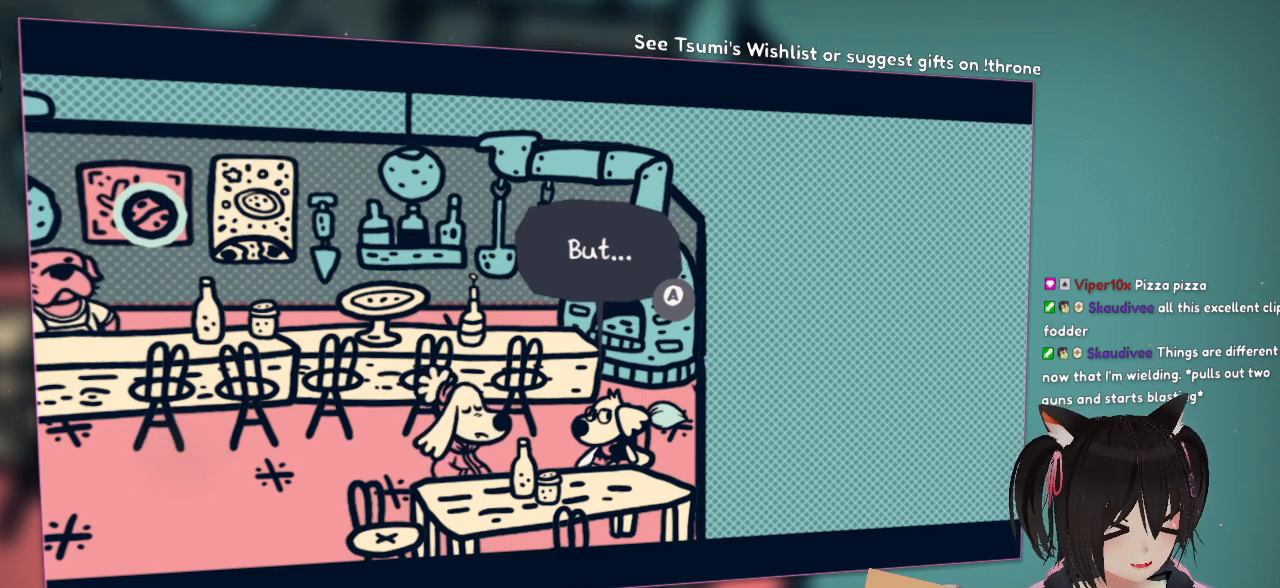
Gameplay with a controller (Nintendo layout); each line is a JSON object with the inputs held at the frame after it. "events" lists button and stick changes between this image and that frame as [ms after this image, input, new state], when the widget could be followed in between. Not read: R1.
{"buttons": [], "left_stick": "center", "right_stick": "center", "events": []}
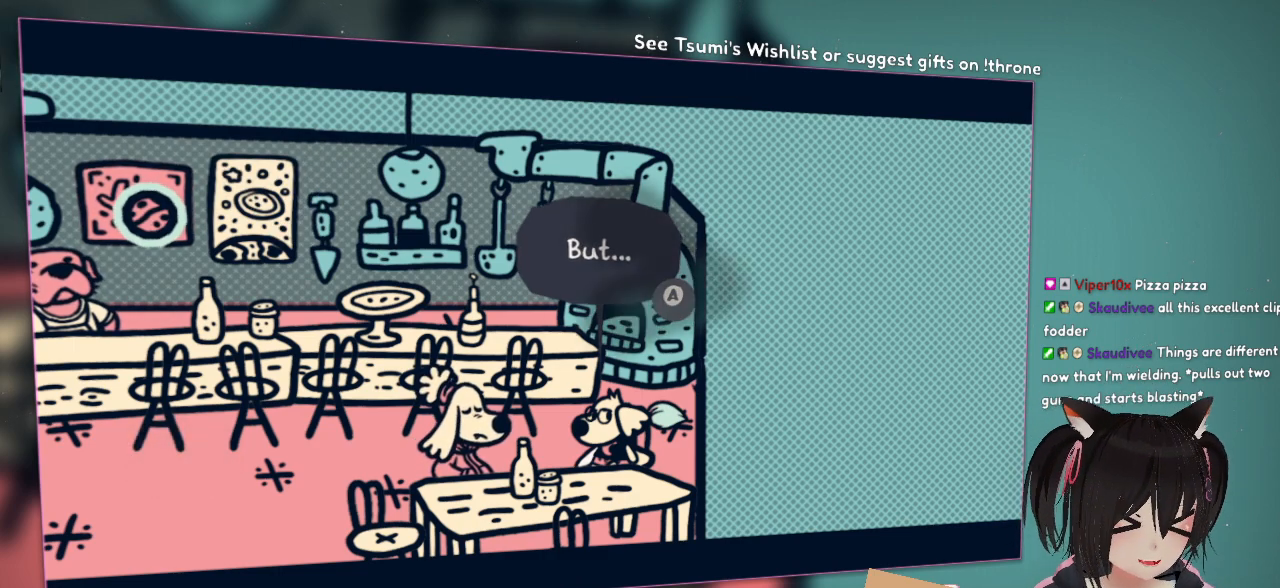
{"buttons": [], "left_stick": "center", "right_stick": "center", "events": []}
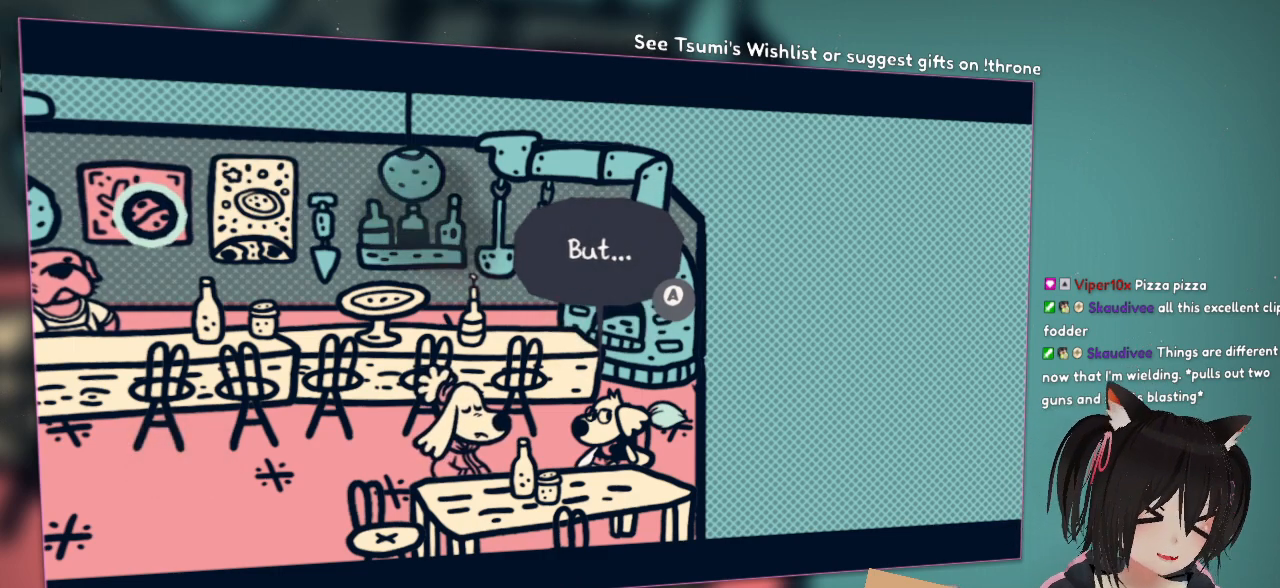
{"buttons": [], "left_stick": "center", "right_stick": "center", "events": []}
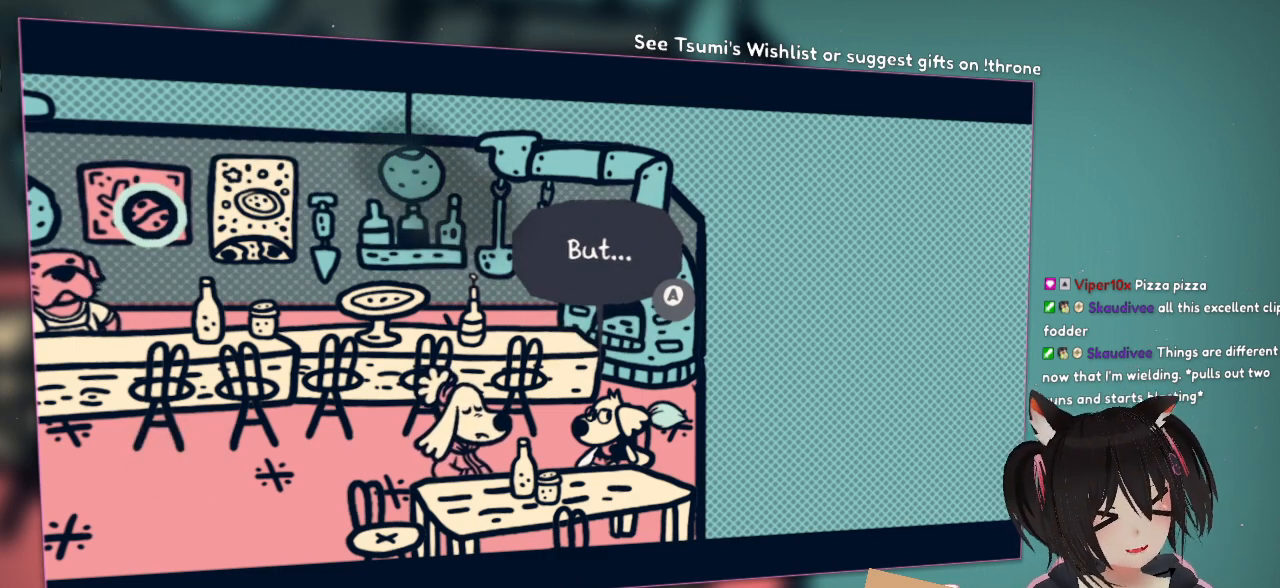
{"buttons": [], "left_stick": "center", "right_stick": "center", "events": [[283, "B", "down"], [417, "B", "up"]]}